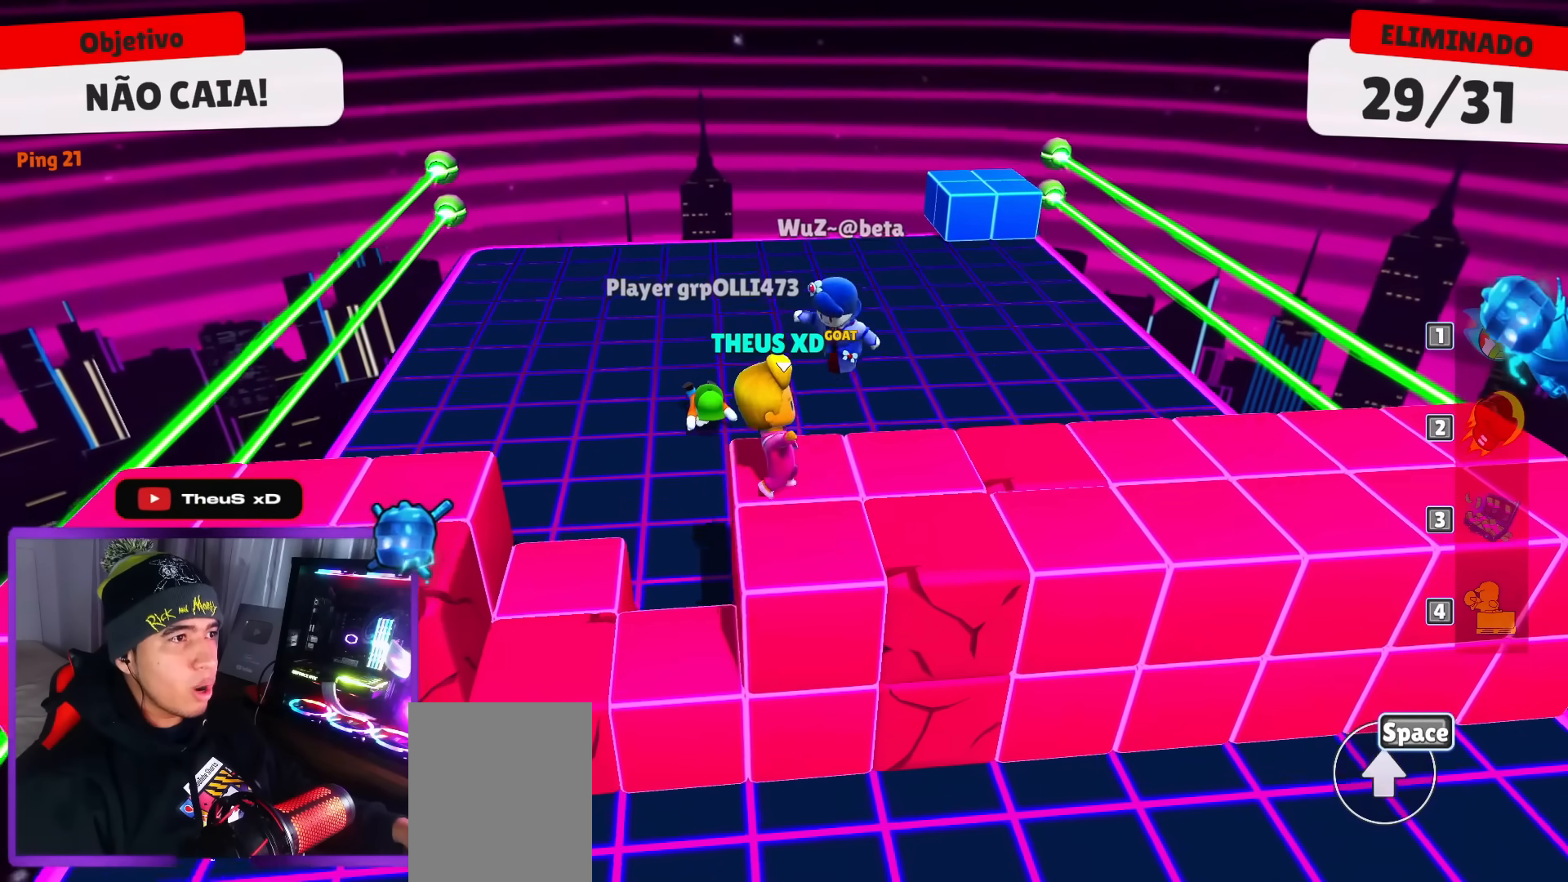
Gameplay with keyboard; each line is a JSON object with the keys held at the frame after it. "events" lists presses ("down") and releases ("up") of "dash", "down", "left", "punch", "right", "space" and "up" between this image and that frame as [ms after this image, input, new state], when the widget could be followed in between. No other keys are recorded. Mouse input is not recorded. Key names are as the overlay labels them; some are game actions (e.g. jump) rather than physical keys.
{"keys": [], "events": [[133, "up", "down"], [417, "right", "up"], [467, "up", "up"]]}
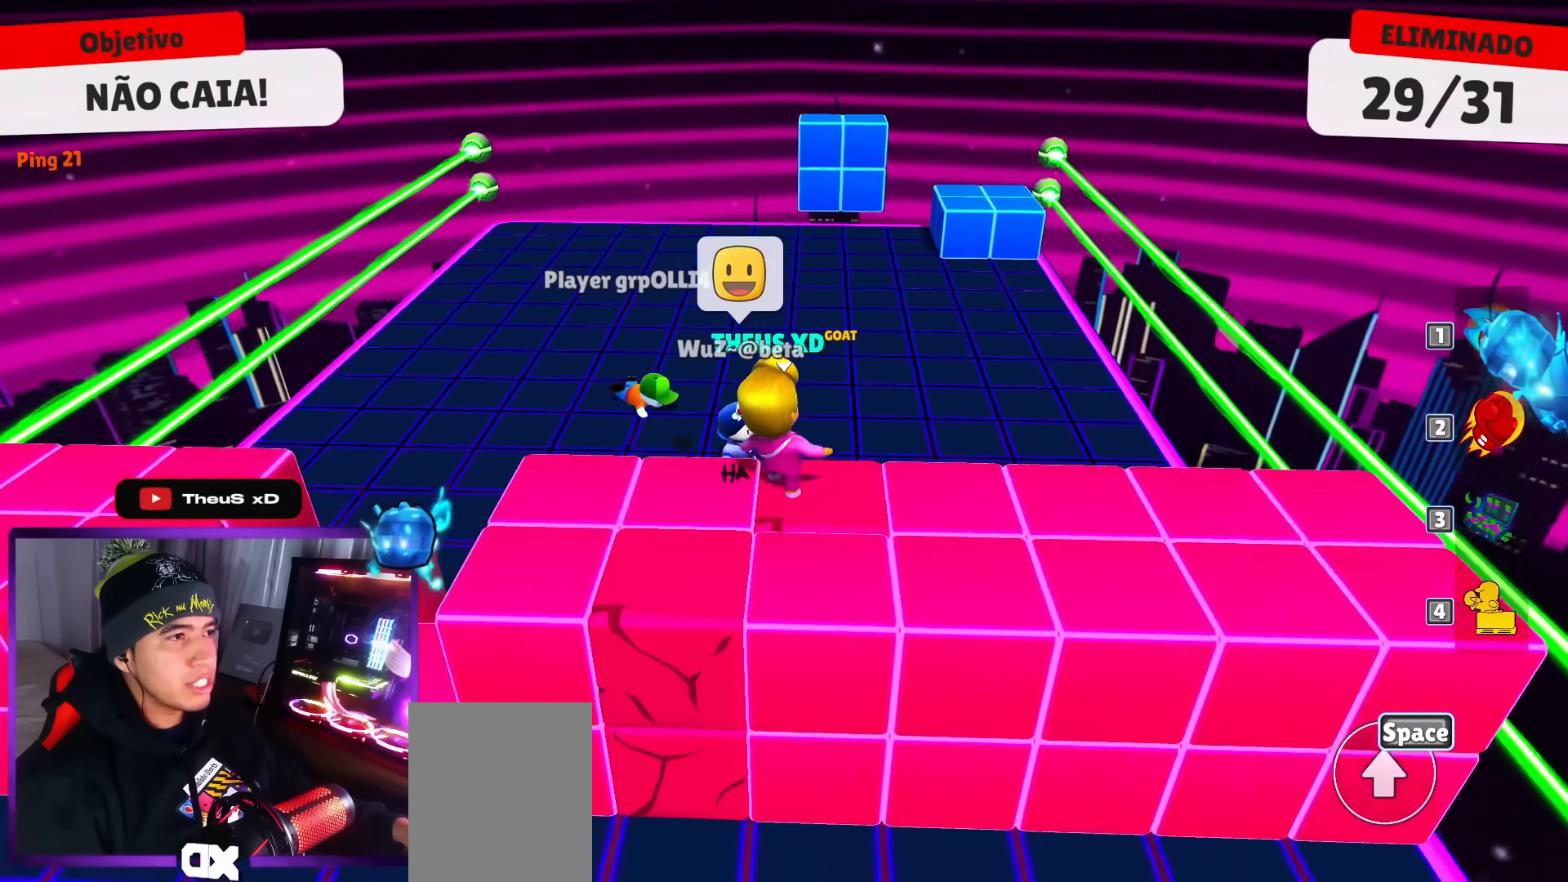
{"keys": ["down", "left"], "events": [[17, "left", "down"], [301, "down", "down"]]}
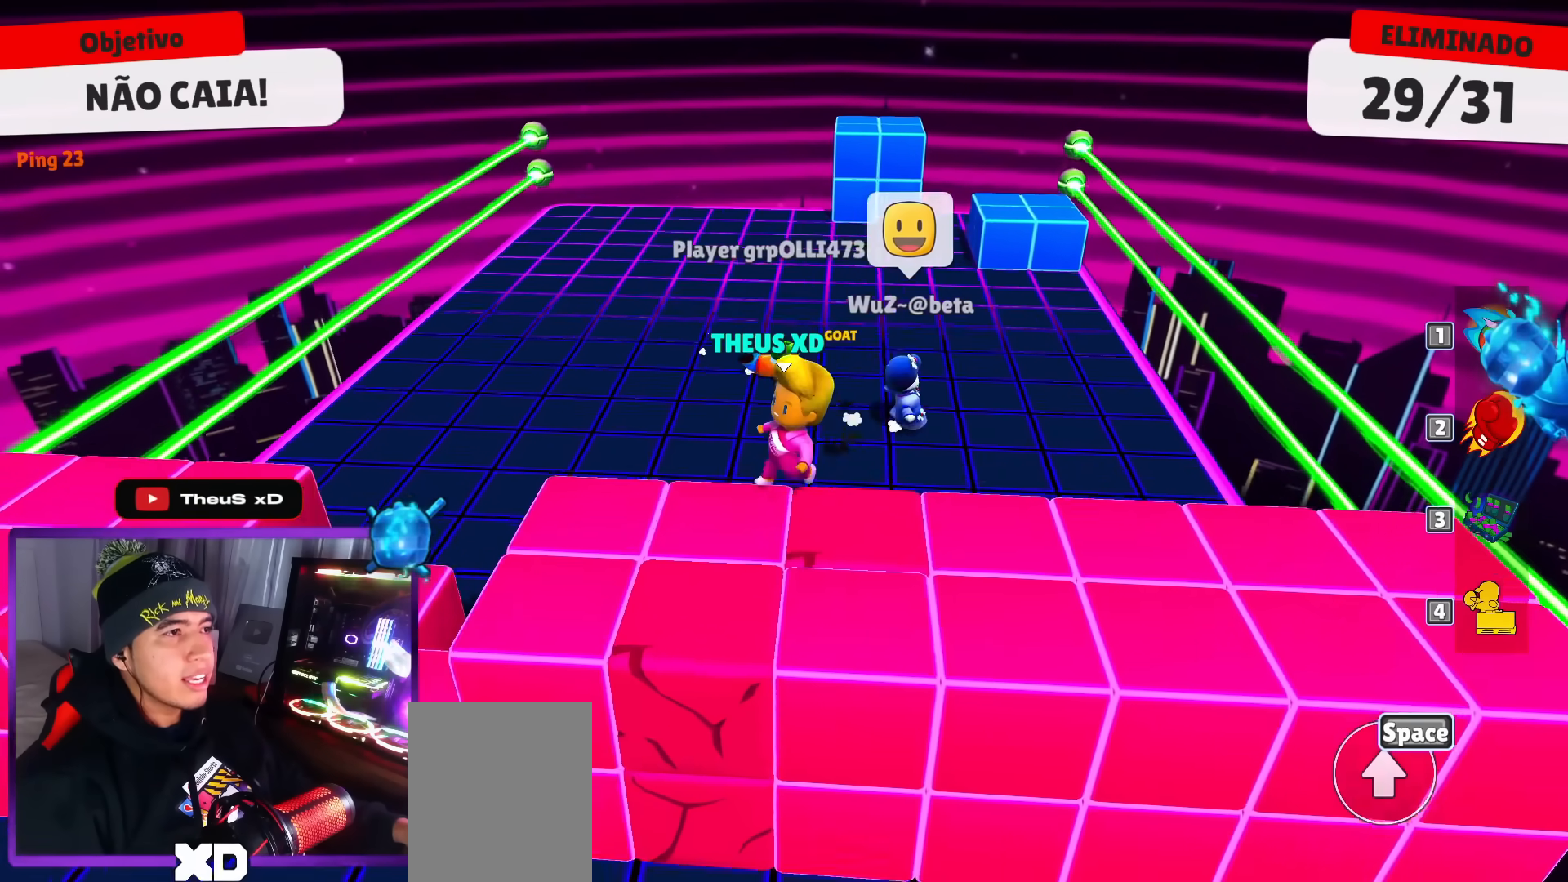
{"keys": ["left"], "events": [[33, "down", "up"], [117, "up", "down"], [350, "up", "up"]]}
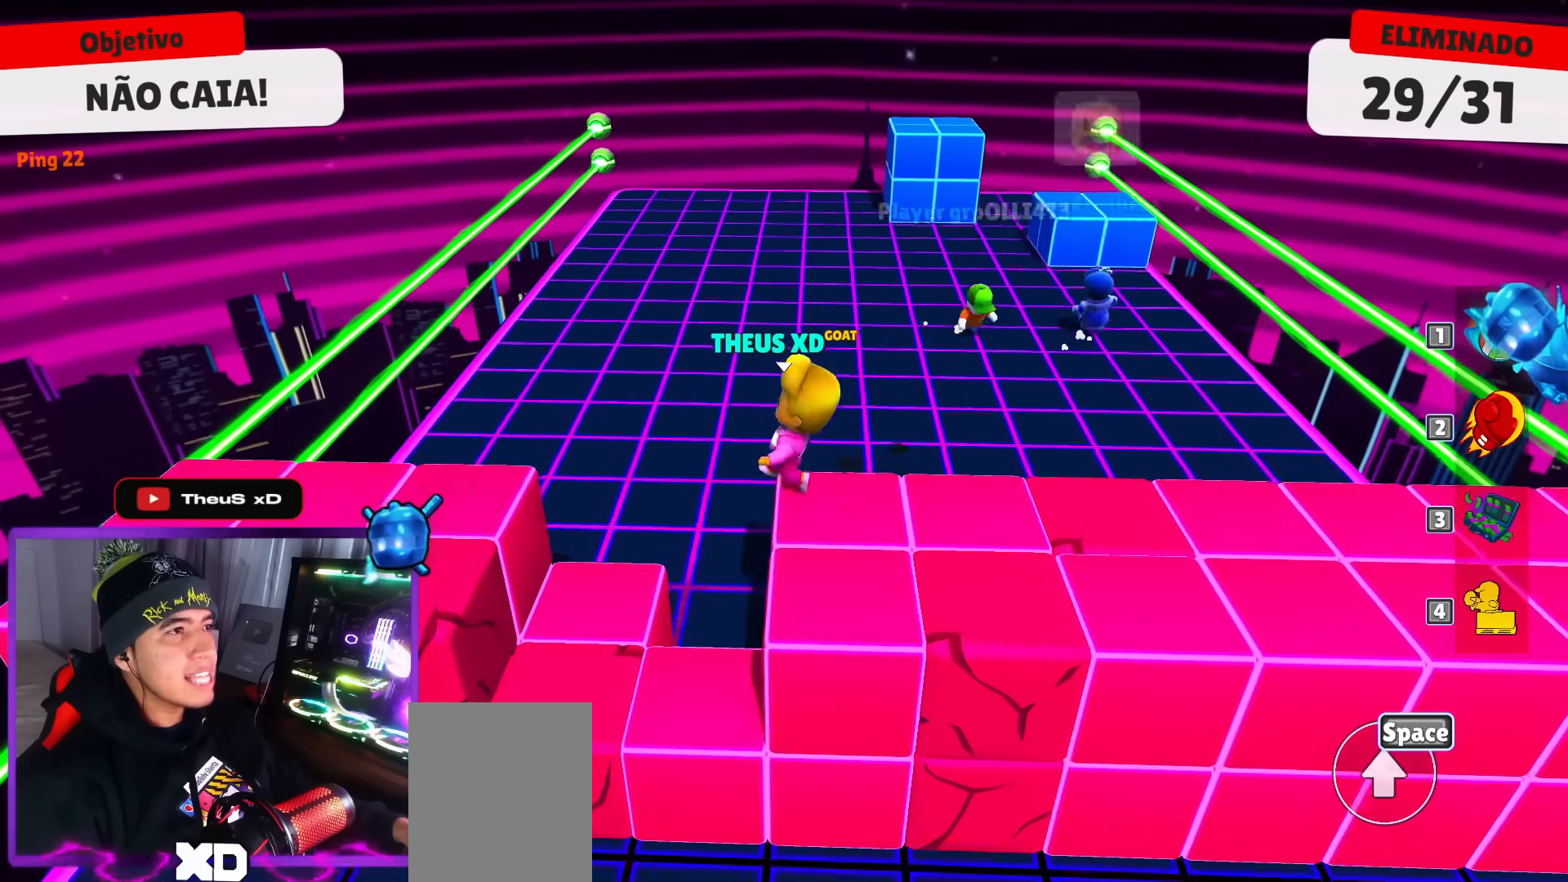
{"keys": ["right", "up"], "events": [[234, "left", "up"], [234, "right", "down"], [367, "up", "down"]]}
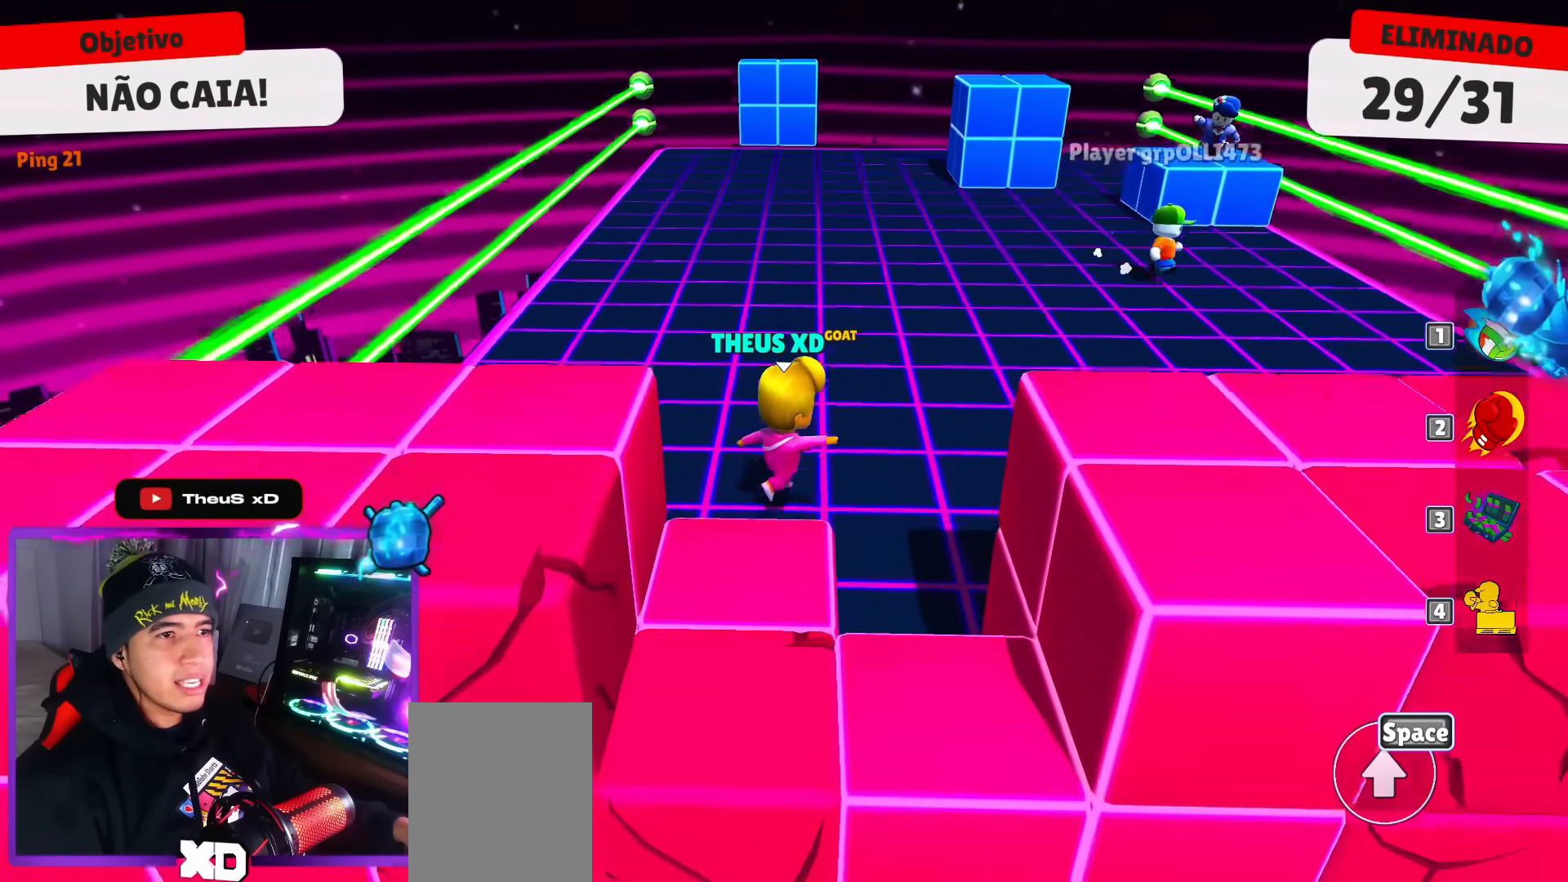
{"keys": ["up"], "events": [[17, "right", "up"]]}
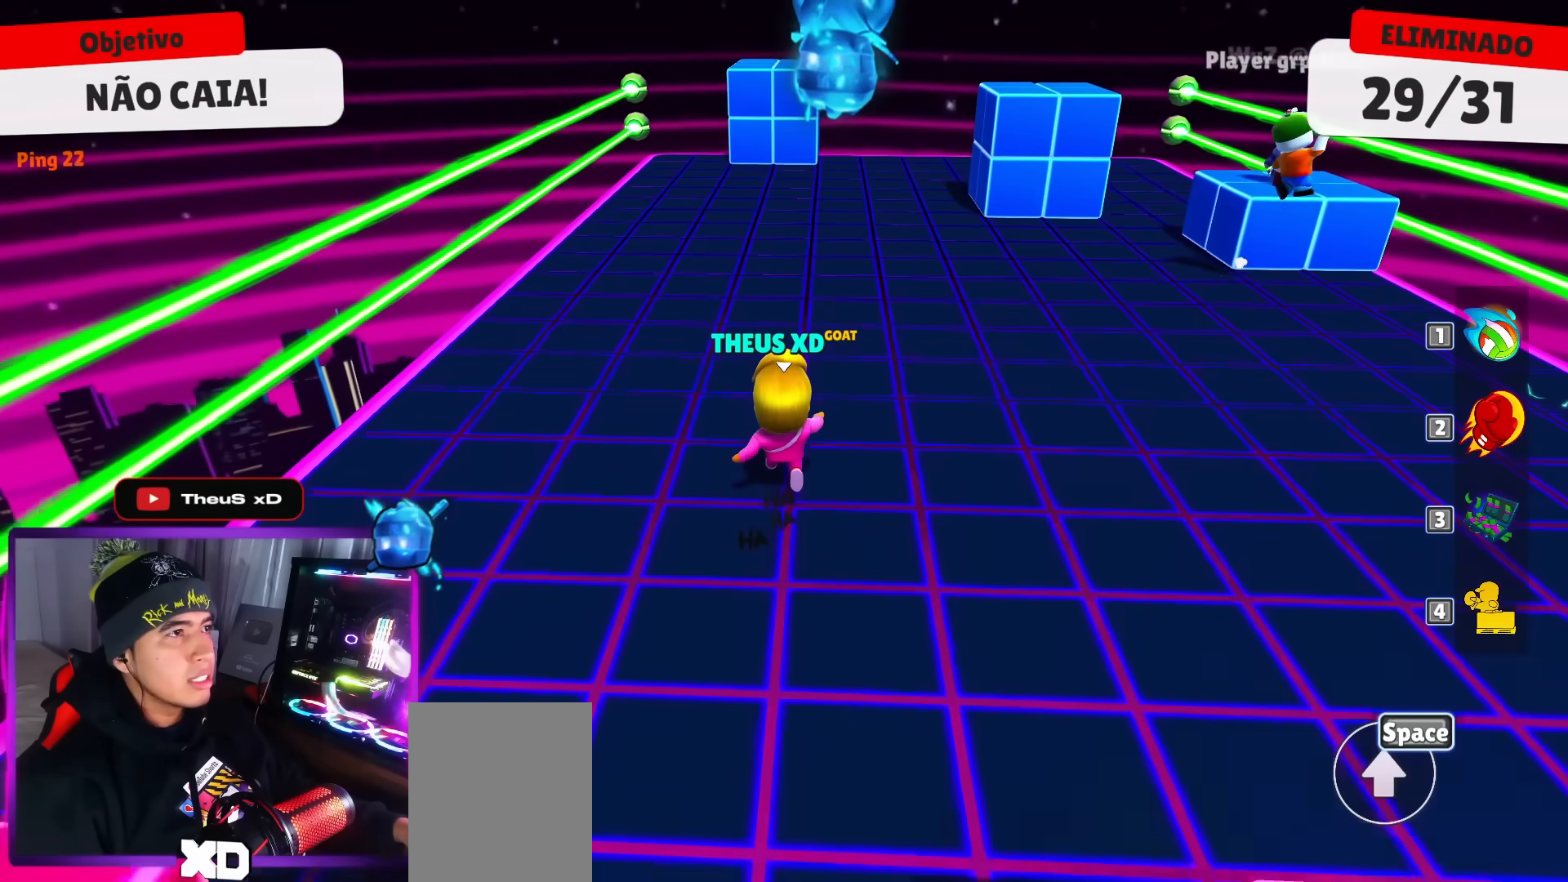
{"keys": ["up"], "events": []}
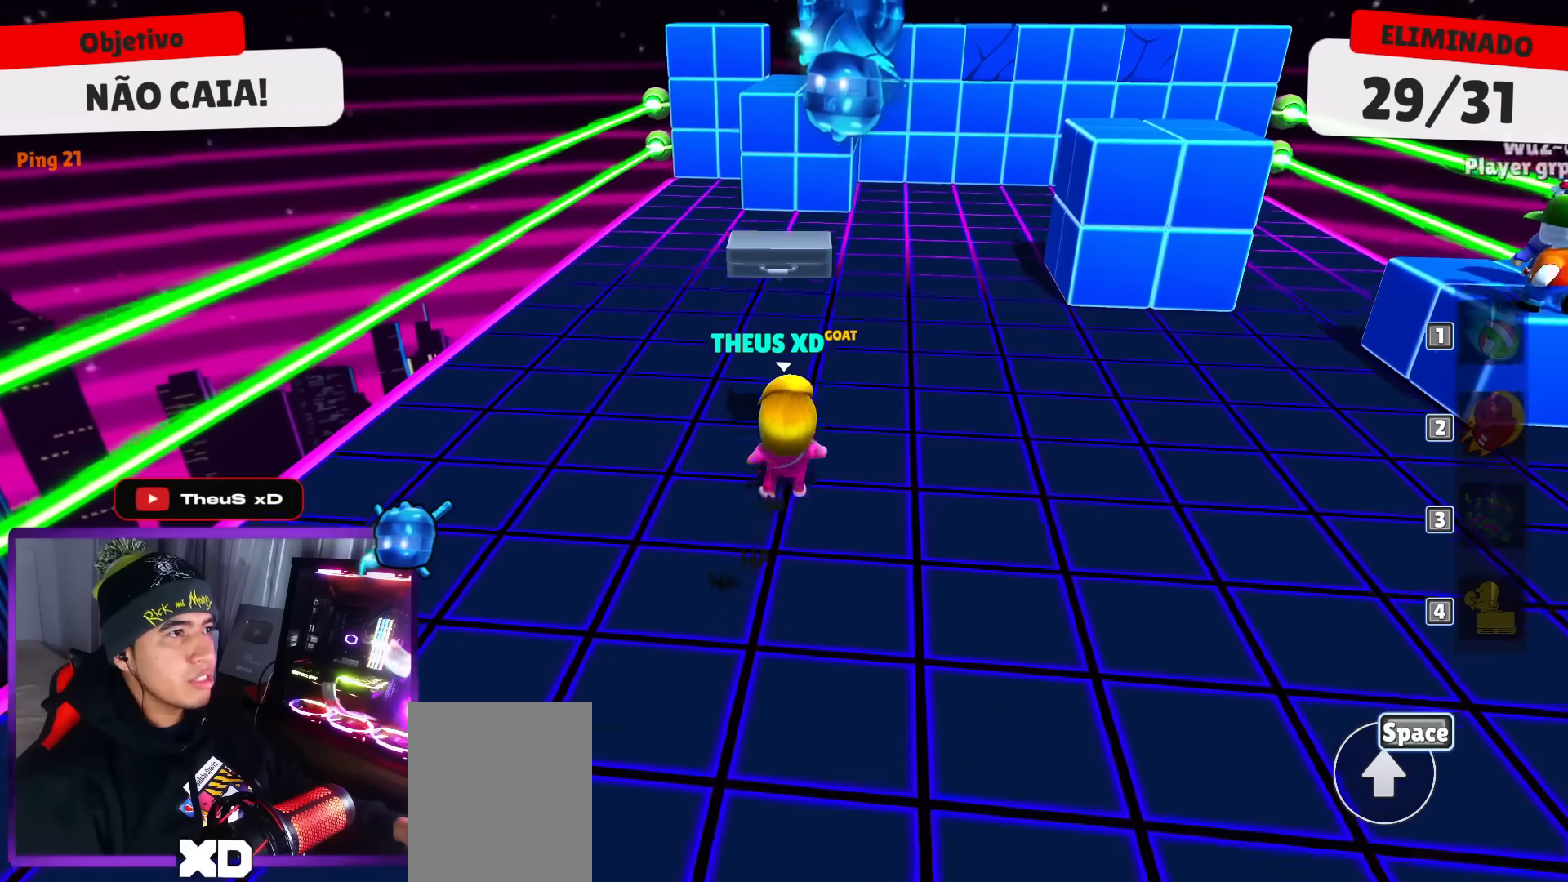
{"keys": ["up"], "events": [[50, "space", "down"], [100, "space", "up"]]}
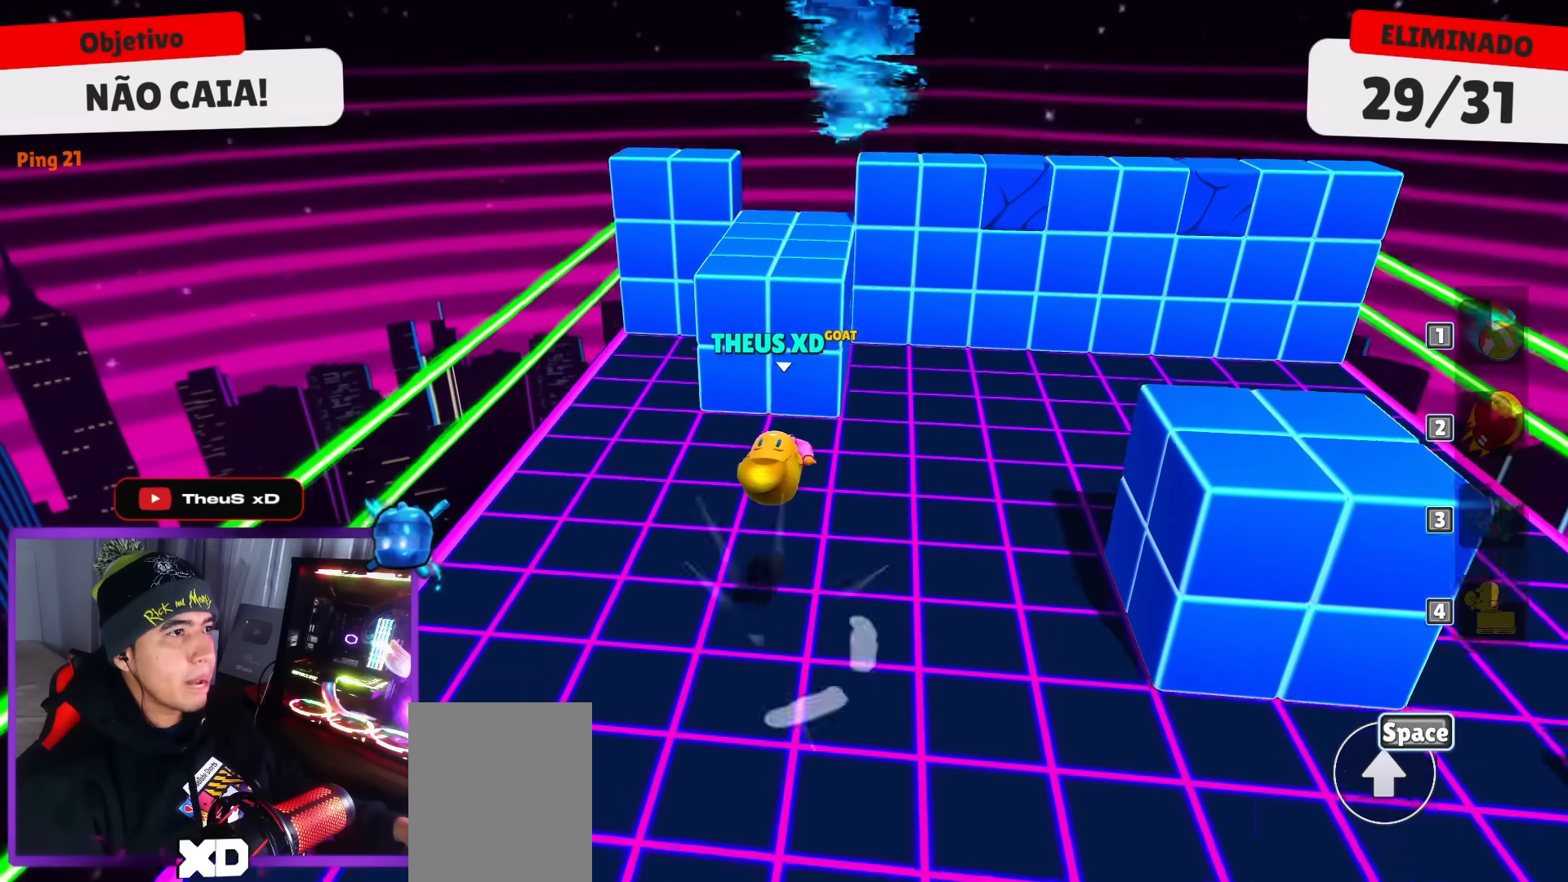
{"keys": ["up"], "events": []}
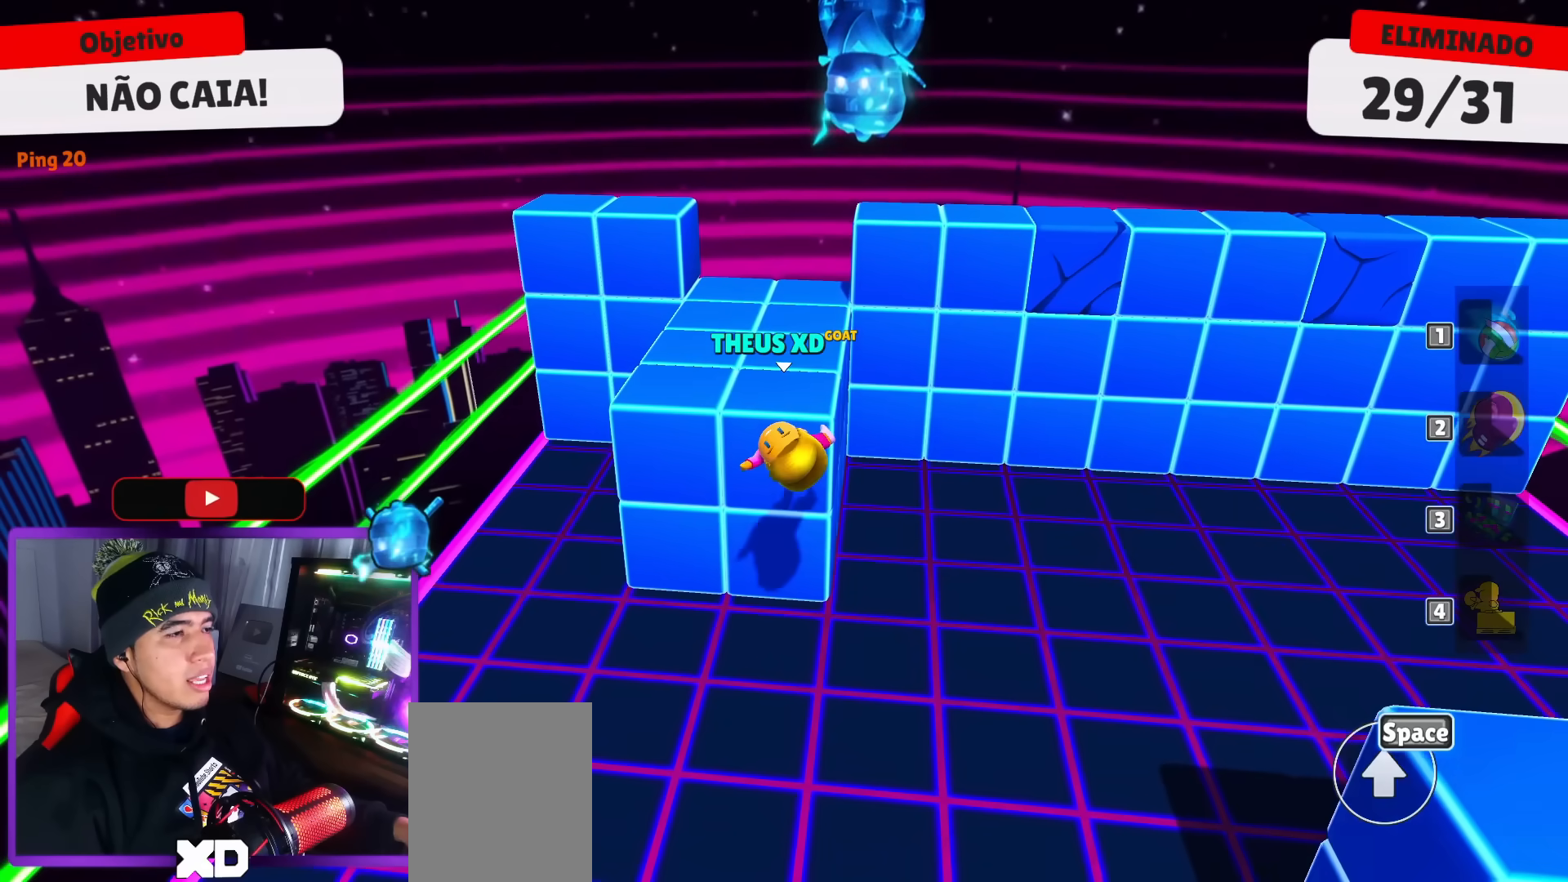
{"keys": ["down", "right"], "events": [[117, "up", "up"], [267, "right", "down"], [350, "down", "down"]]}
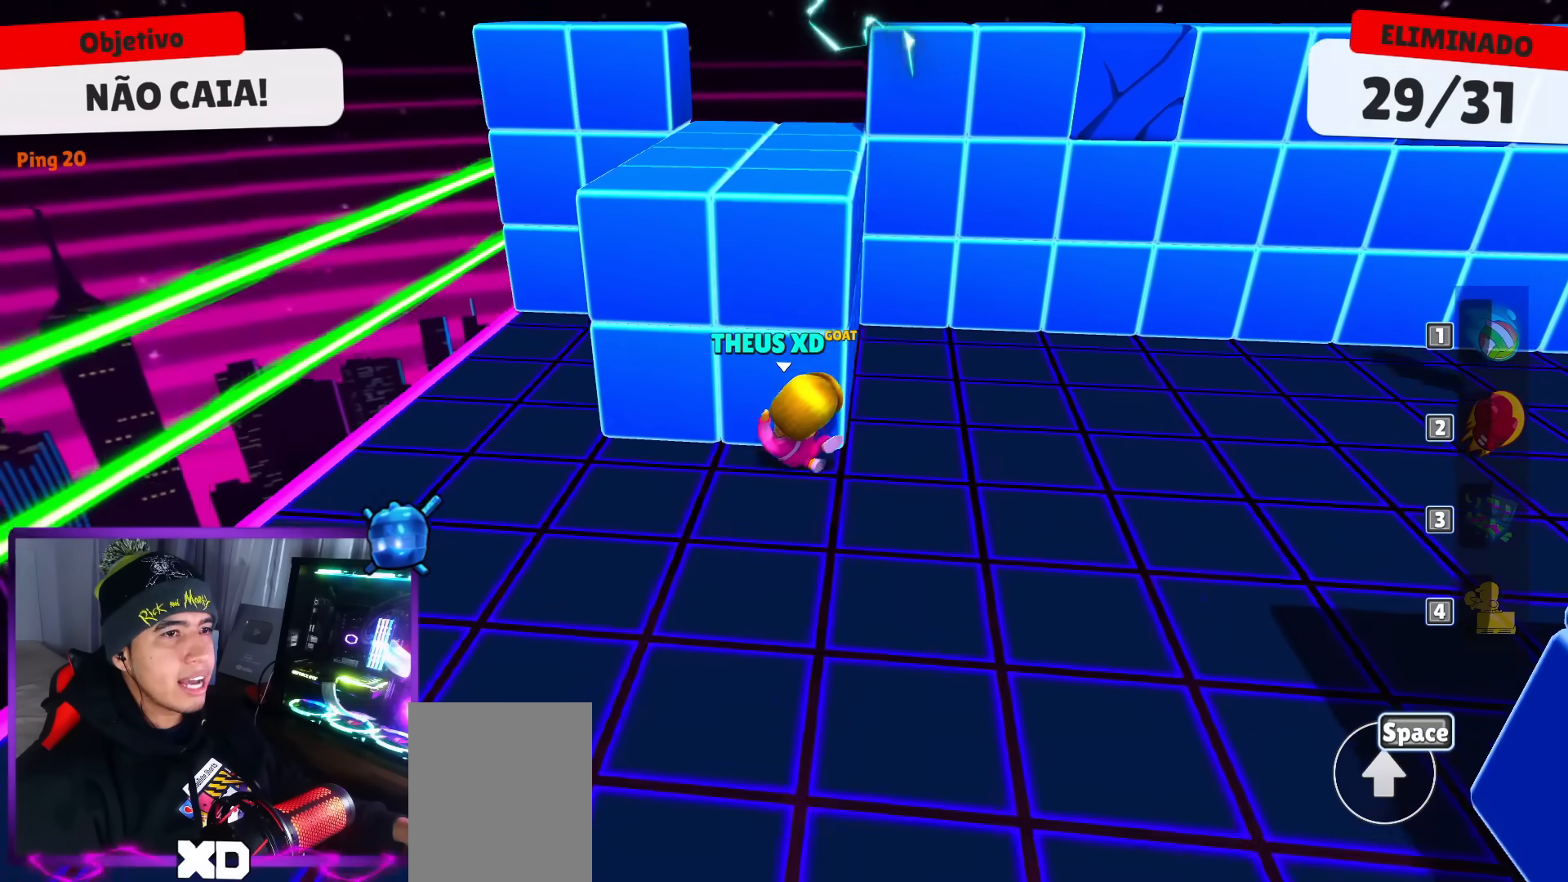
{"keys": ["down", "right"], "events": []}
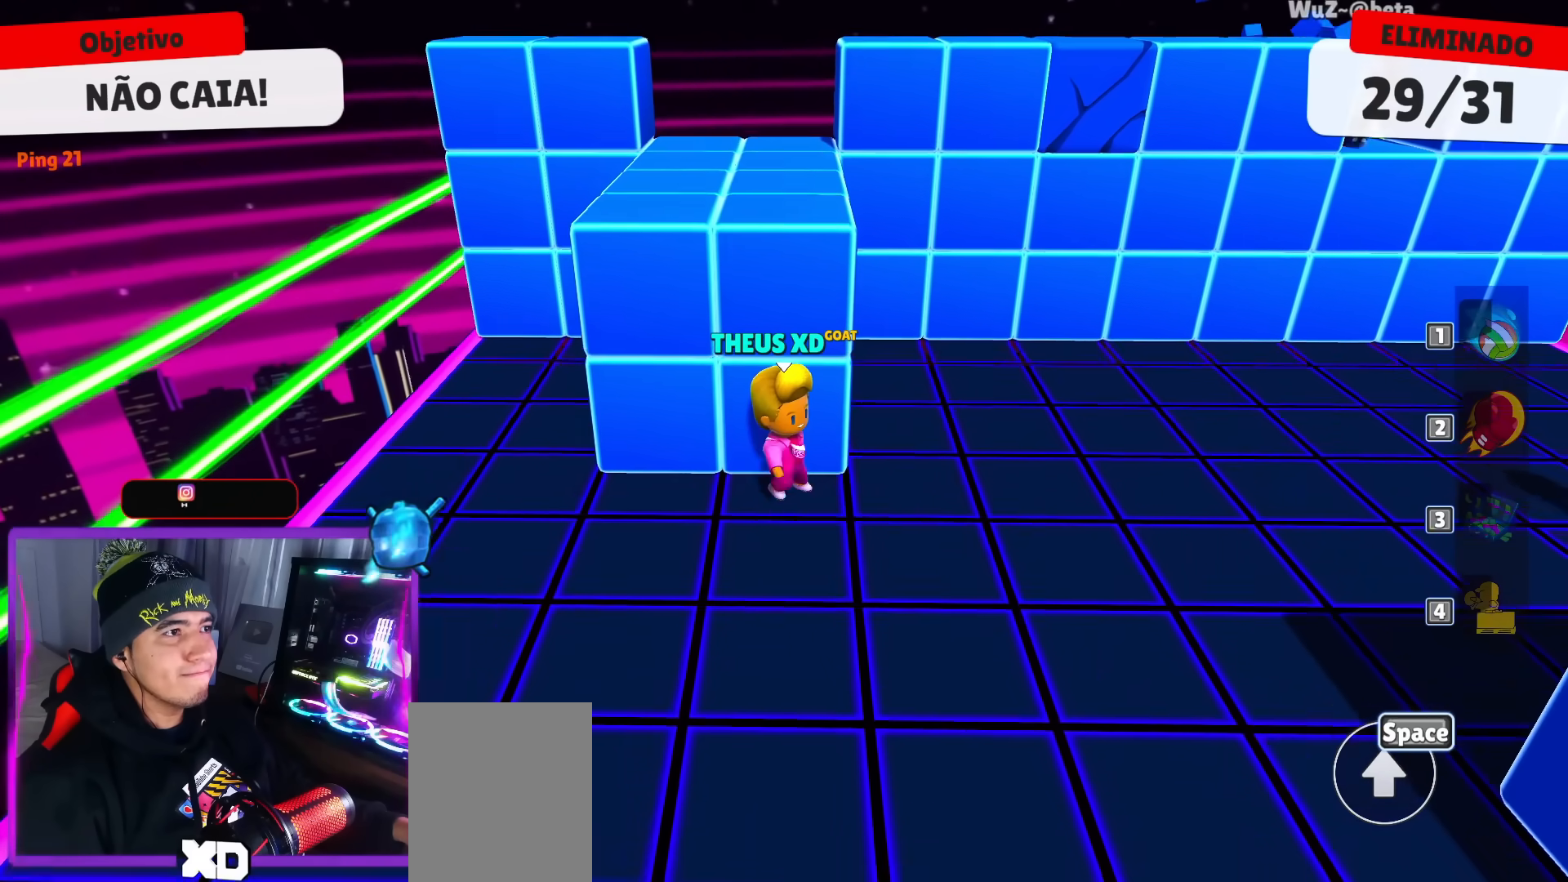
{"keys": ["down", "right"], "events": []}
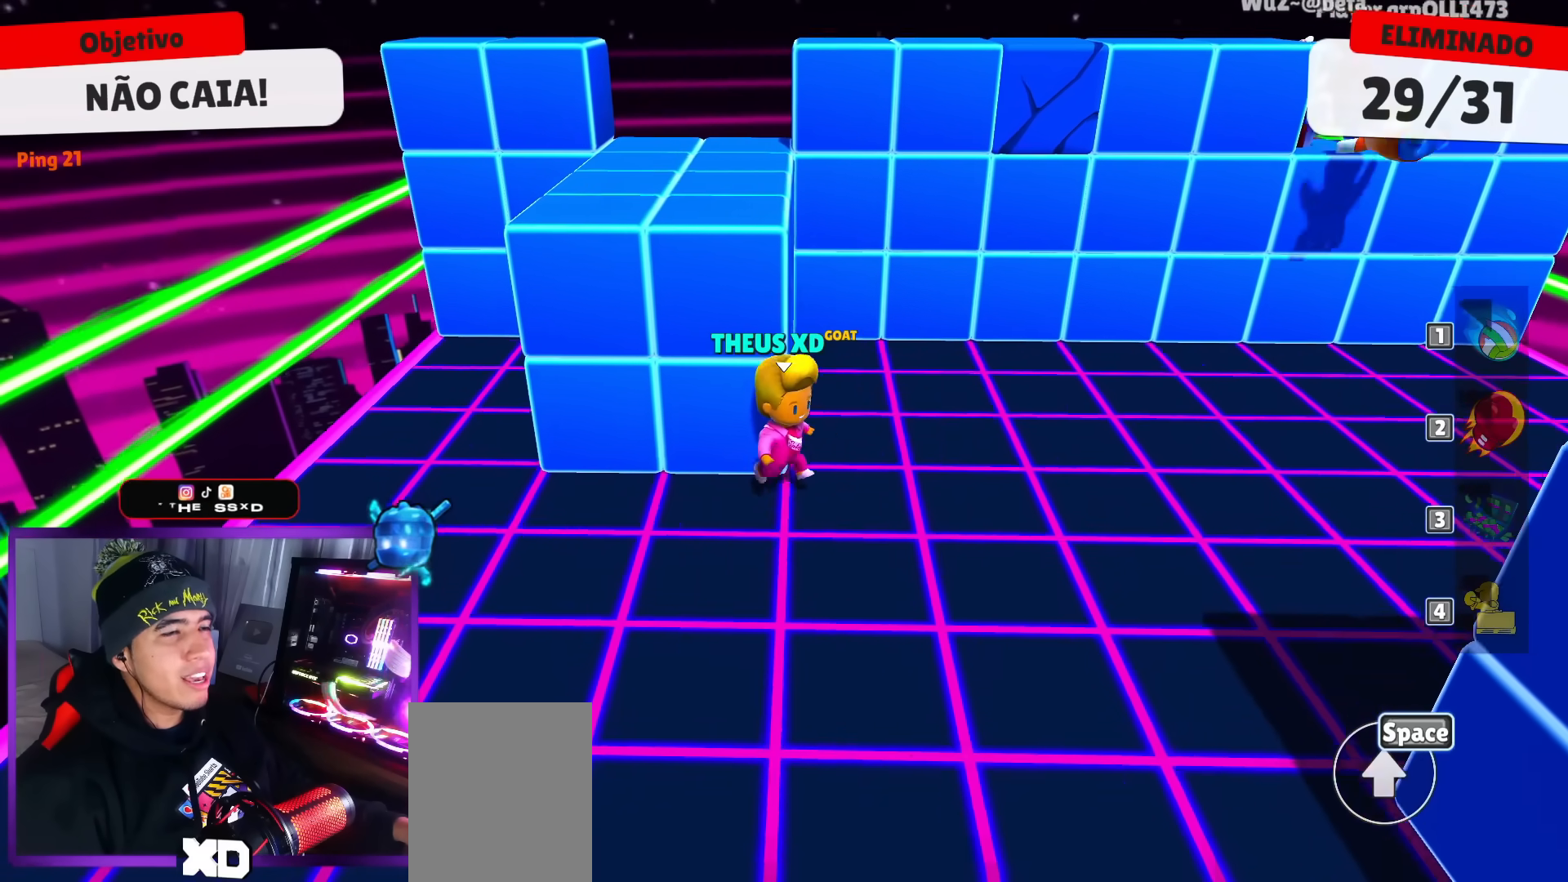
{"keys": ["down", "right"], "events": []}
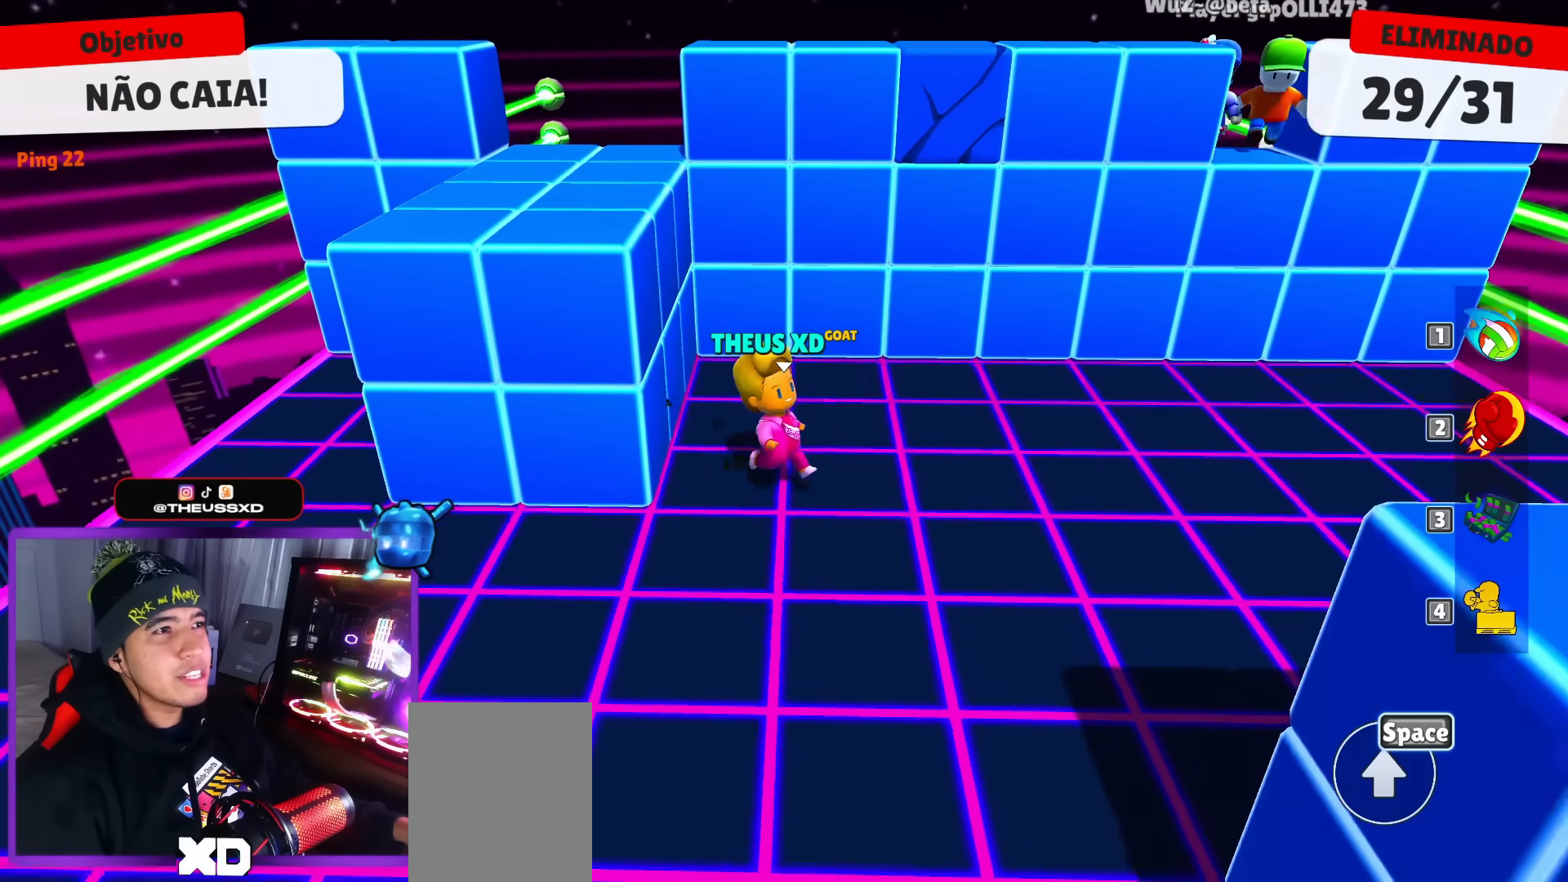
{"keys": ["right"], "events": [[467, "down", "up"]]}
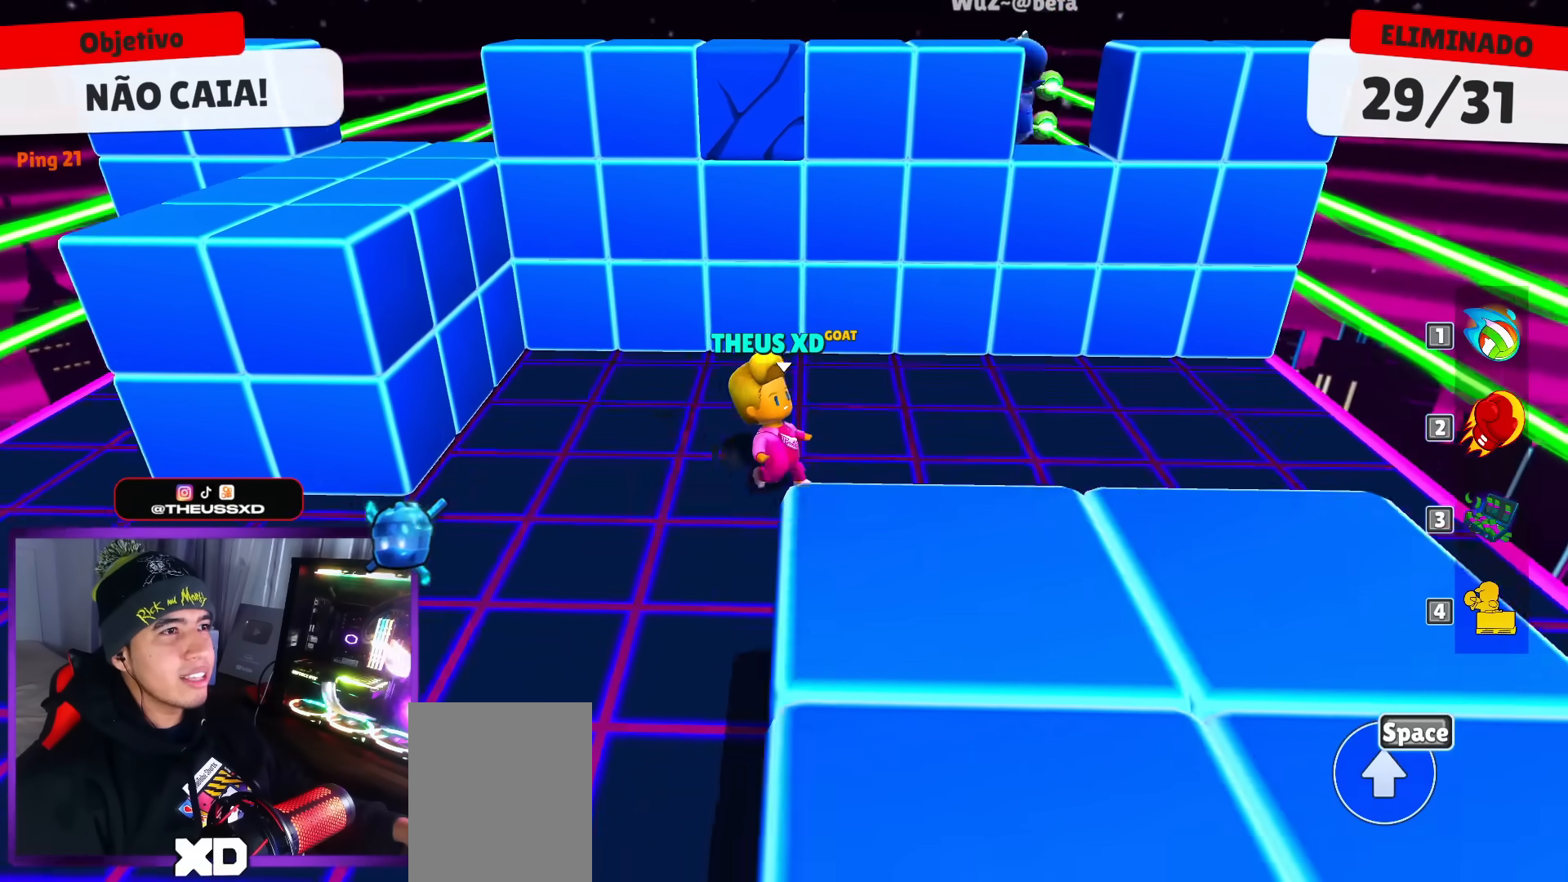
{"keys": ["right", "up"], "events": [[67, "right", "up"], [67, "up", "down"], [351, "right", "down"]]}
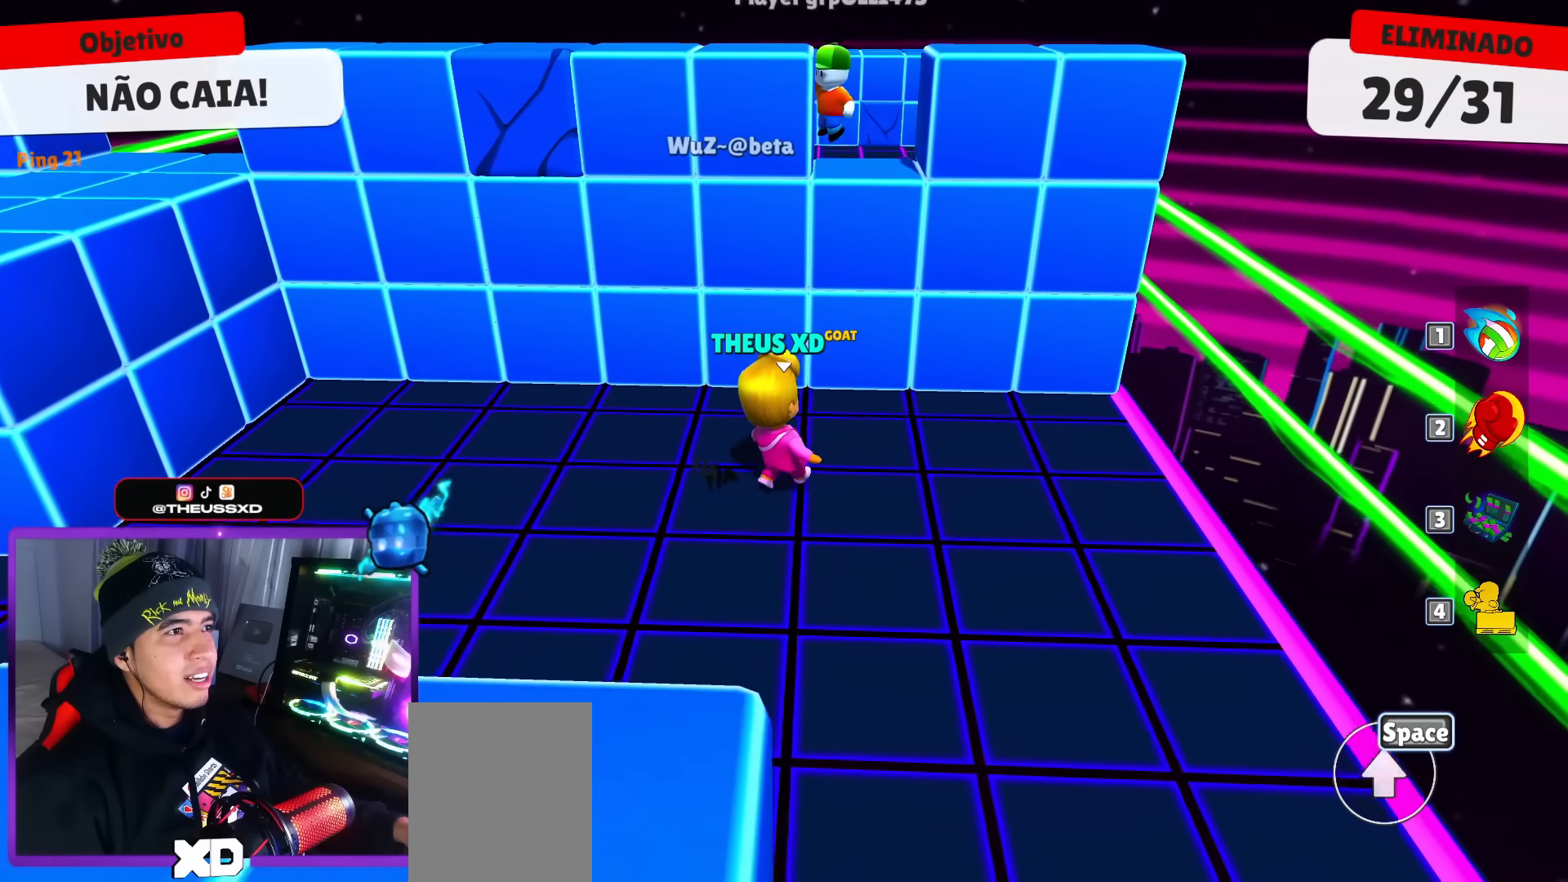
{"keys": ["left"], "events": [[50, "up", "up"], [184, "right", "up"], [334, "left", "down"]]}
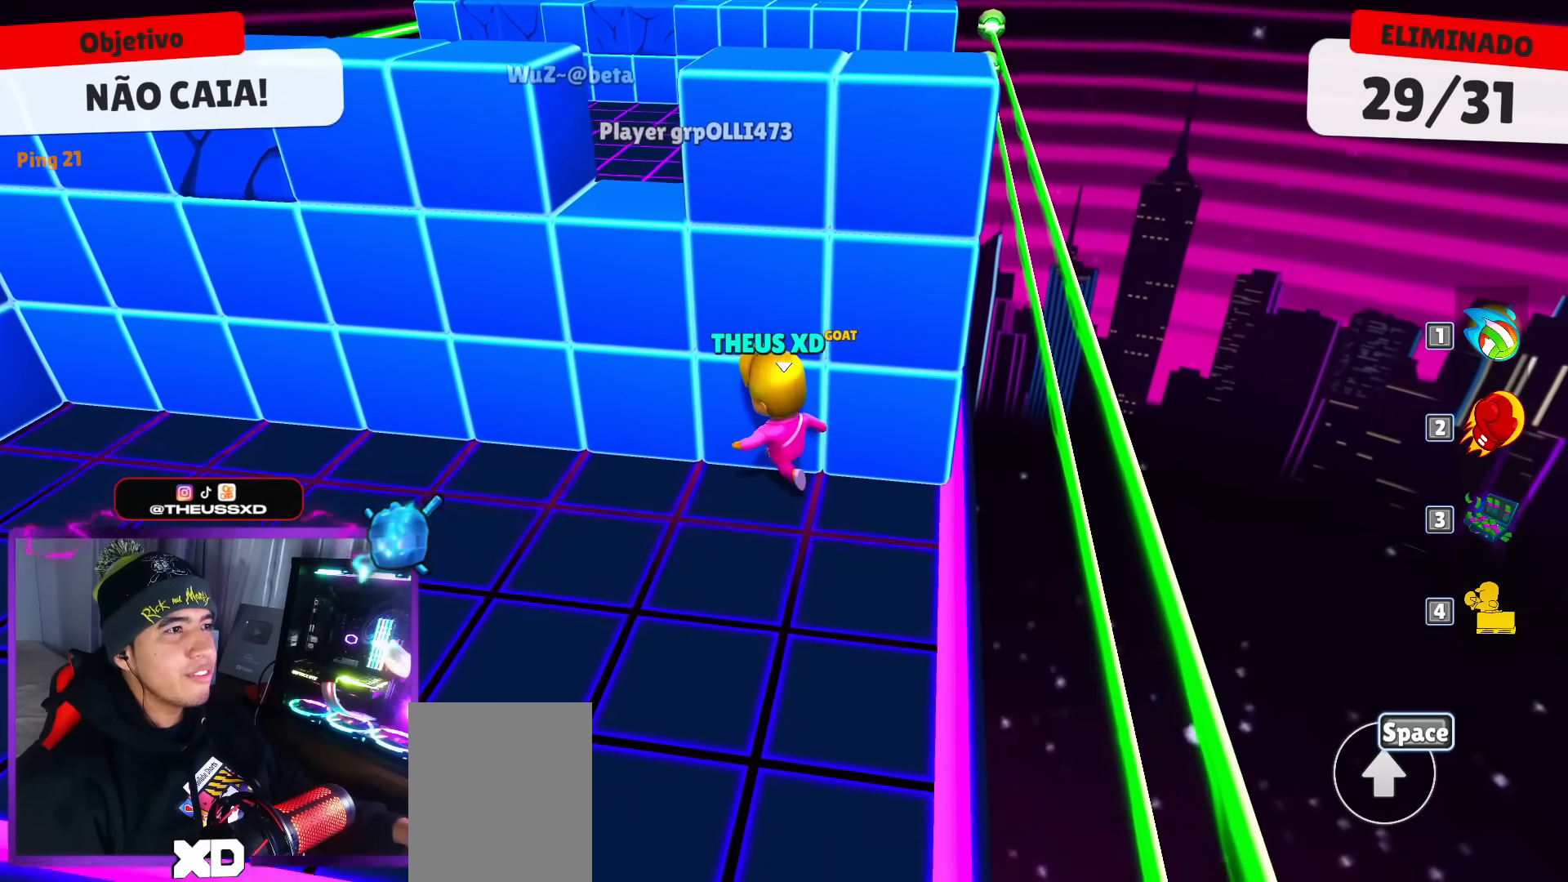
{"keys": [], "events": [[16, "left", "up"]]}
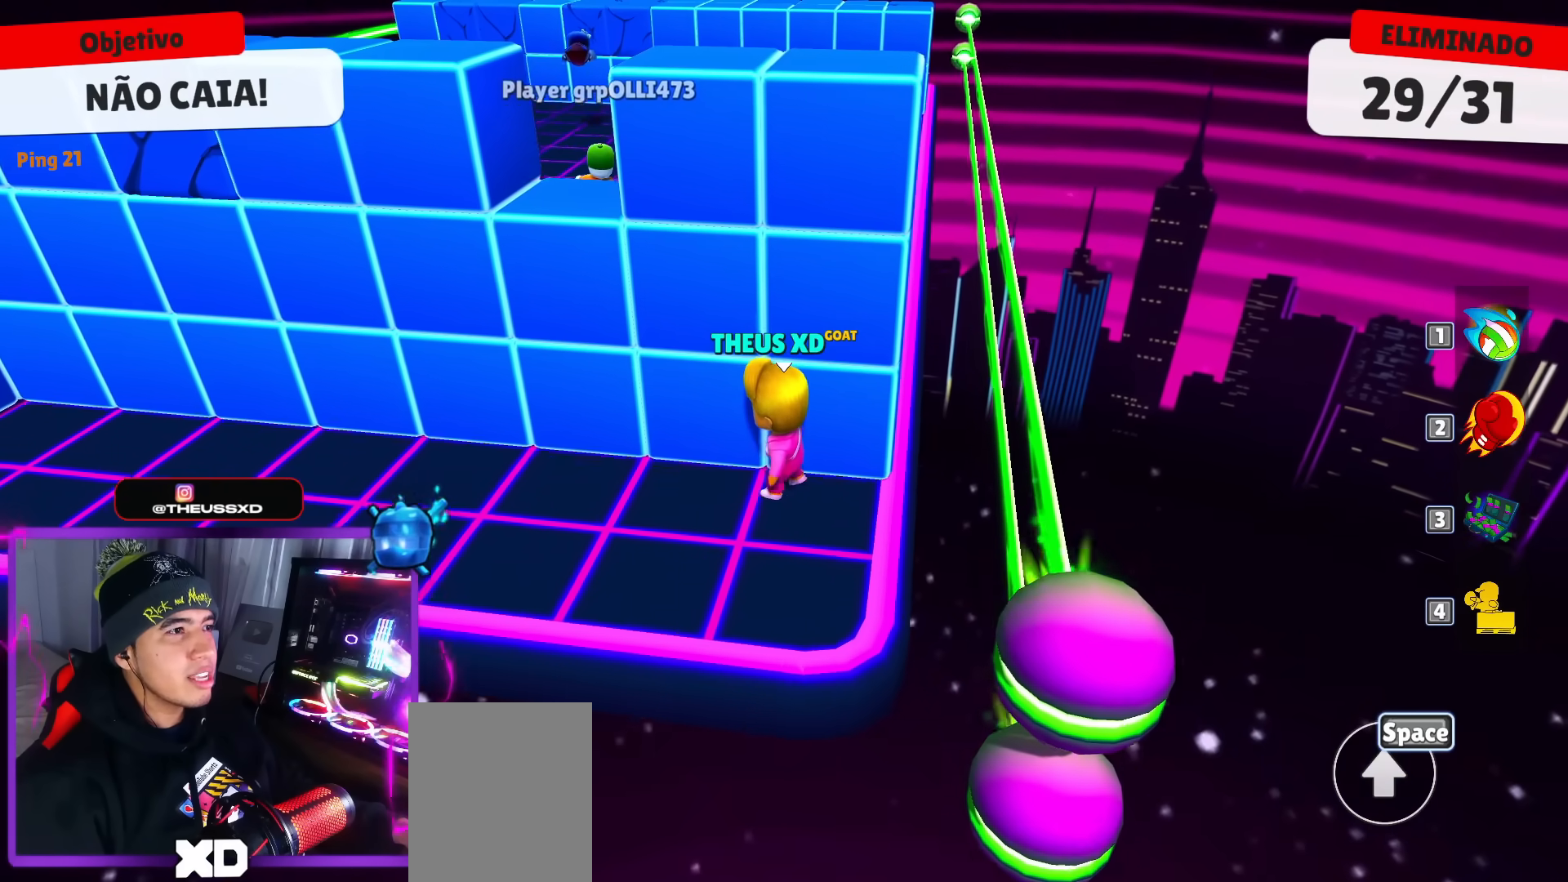
{"keys": ["down", "right"], "events": [[451, "down", "down"], [501, "right", "down"]]}
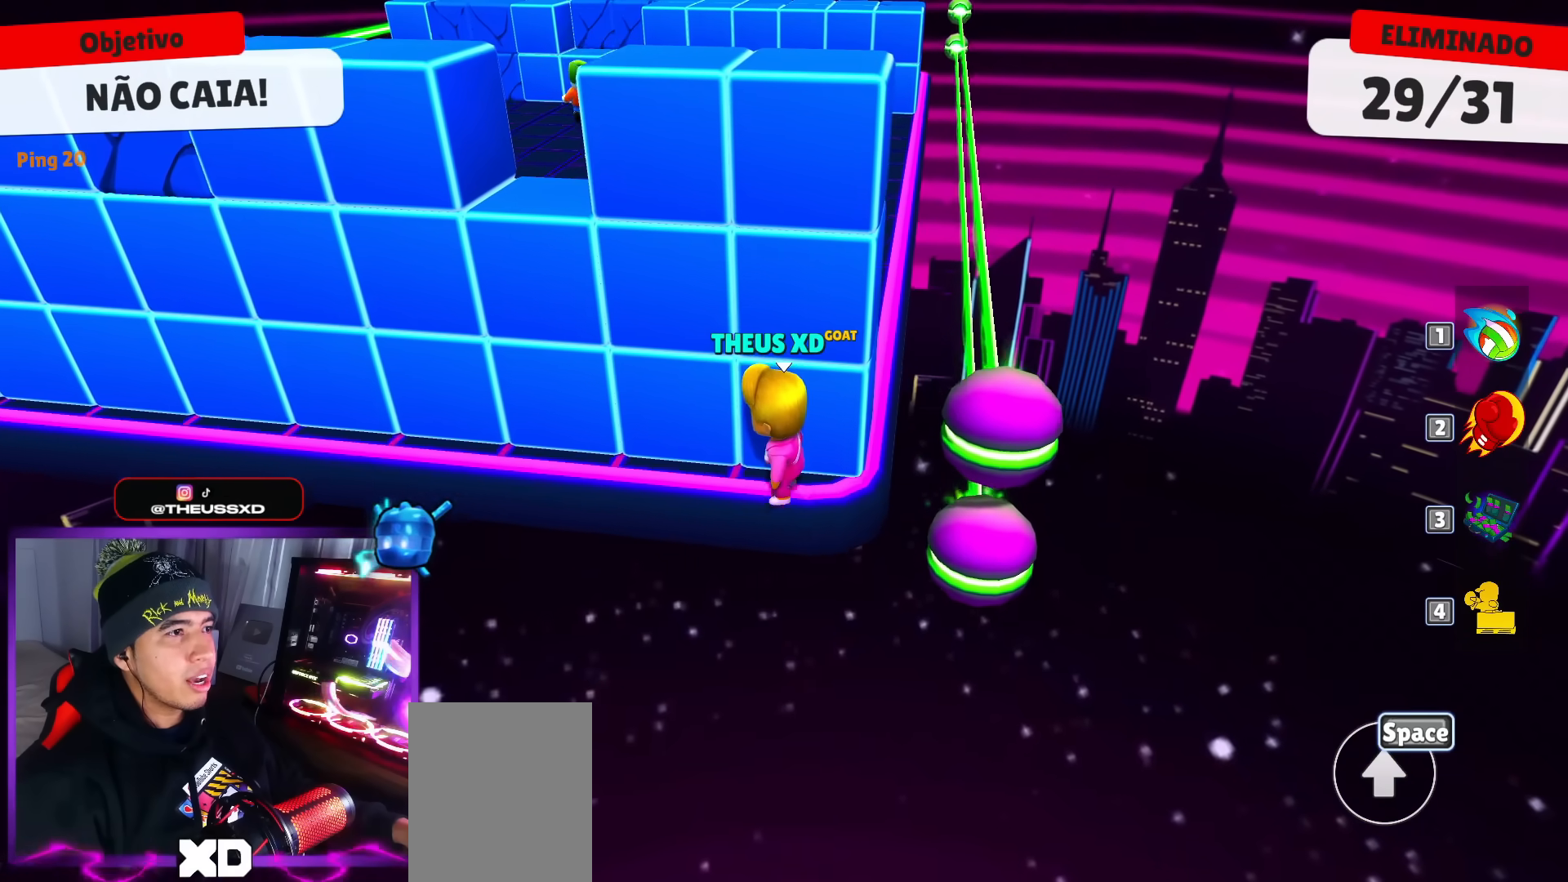
{"keys": ["left"], "events": [[100, "space", "down"], [233, "down", "up"], [233, "space", "up"], [283, "right", "up"], [467, "left", "down"]]}
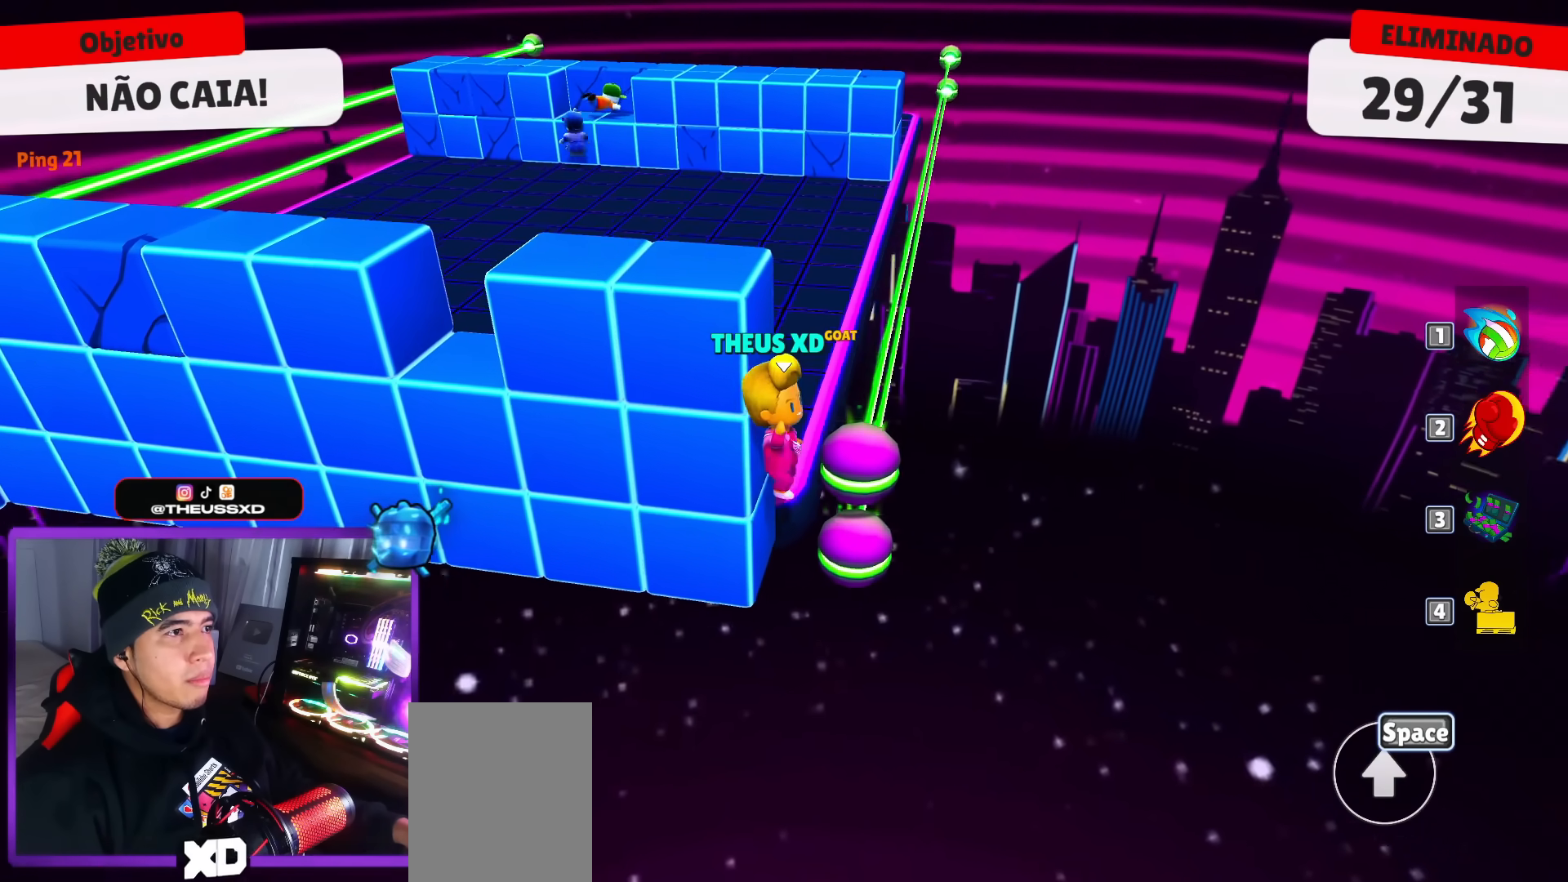
{"keys": ["up"], "events": [[17, "up", "down"], [267, "left", "up"], [284, "dash", "down"], [367, "dash", "up"], [367, "space", "down"], [417, "space", "up"]]}